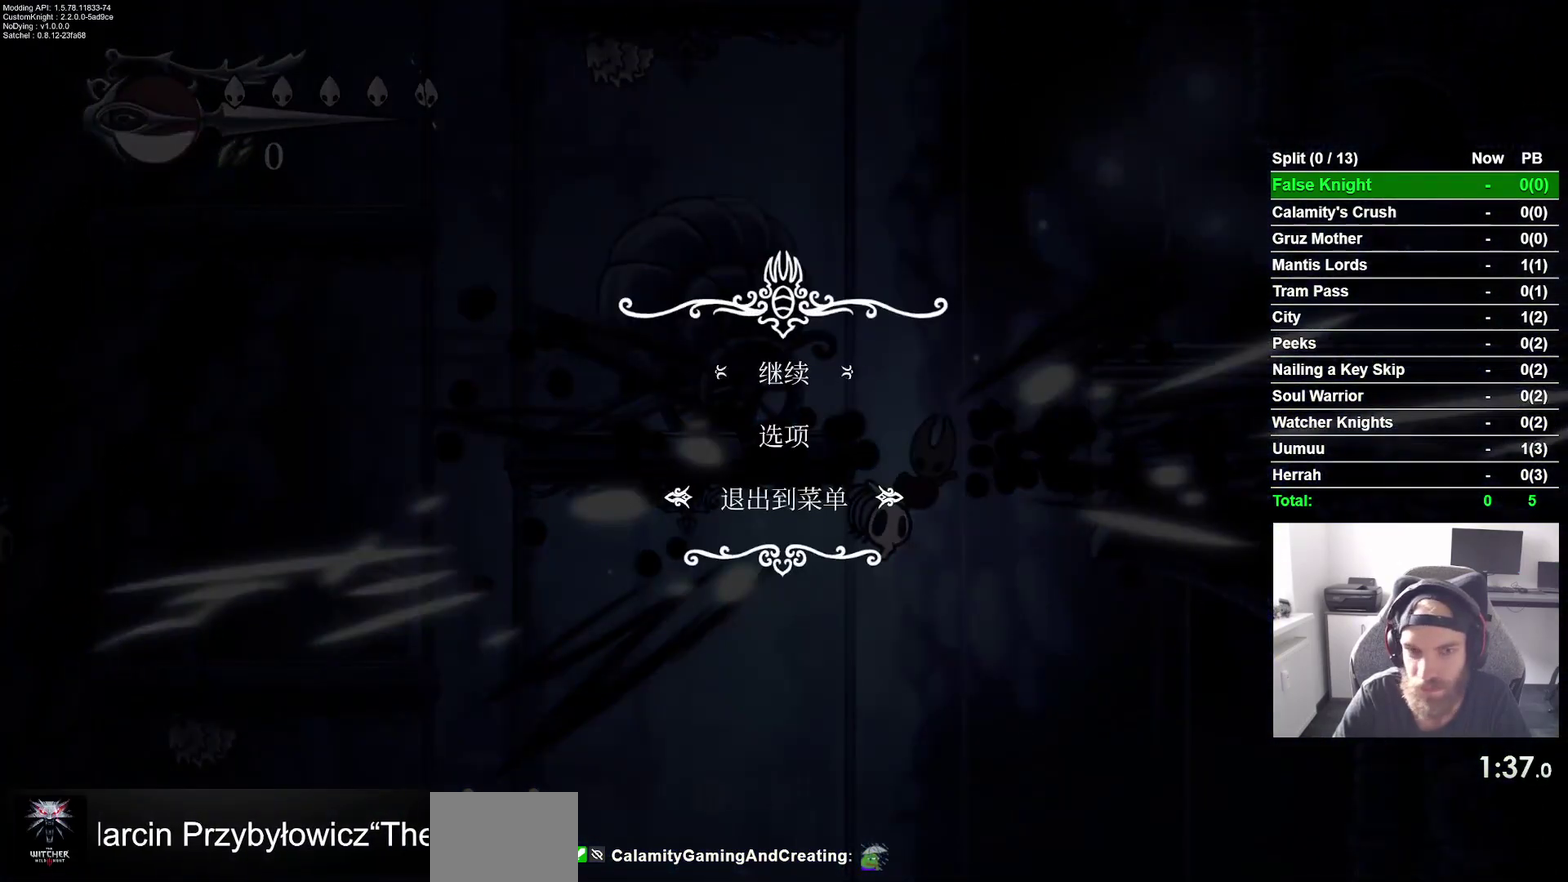
Gameplay with a controller (PlayStation layout); each line is a JSON object with the inputs held at the frame after it. "events" lists button and stick changes between this image and that frame as [ms after this image, input, new state], when the widget could be followed in between. This overlay highlights the sticks when they move; stick clicks (L3 R3) are not distinguishable. Not read: L3 left_stick.
{"buttons": [], "right_stick": "center", "events": [[50, "CROSS", "down"], [67, "DPAD_UP", "up"], [150, "CROSS", "up"]]}
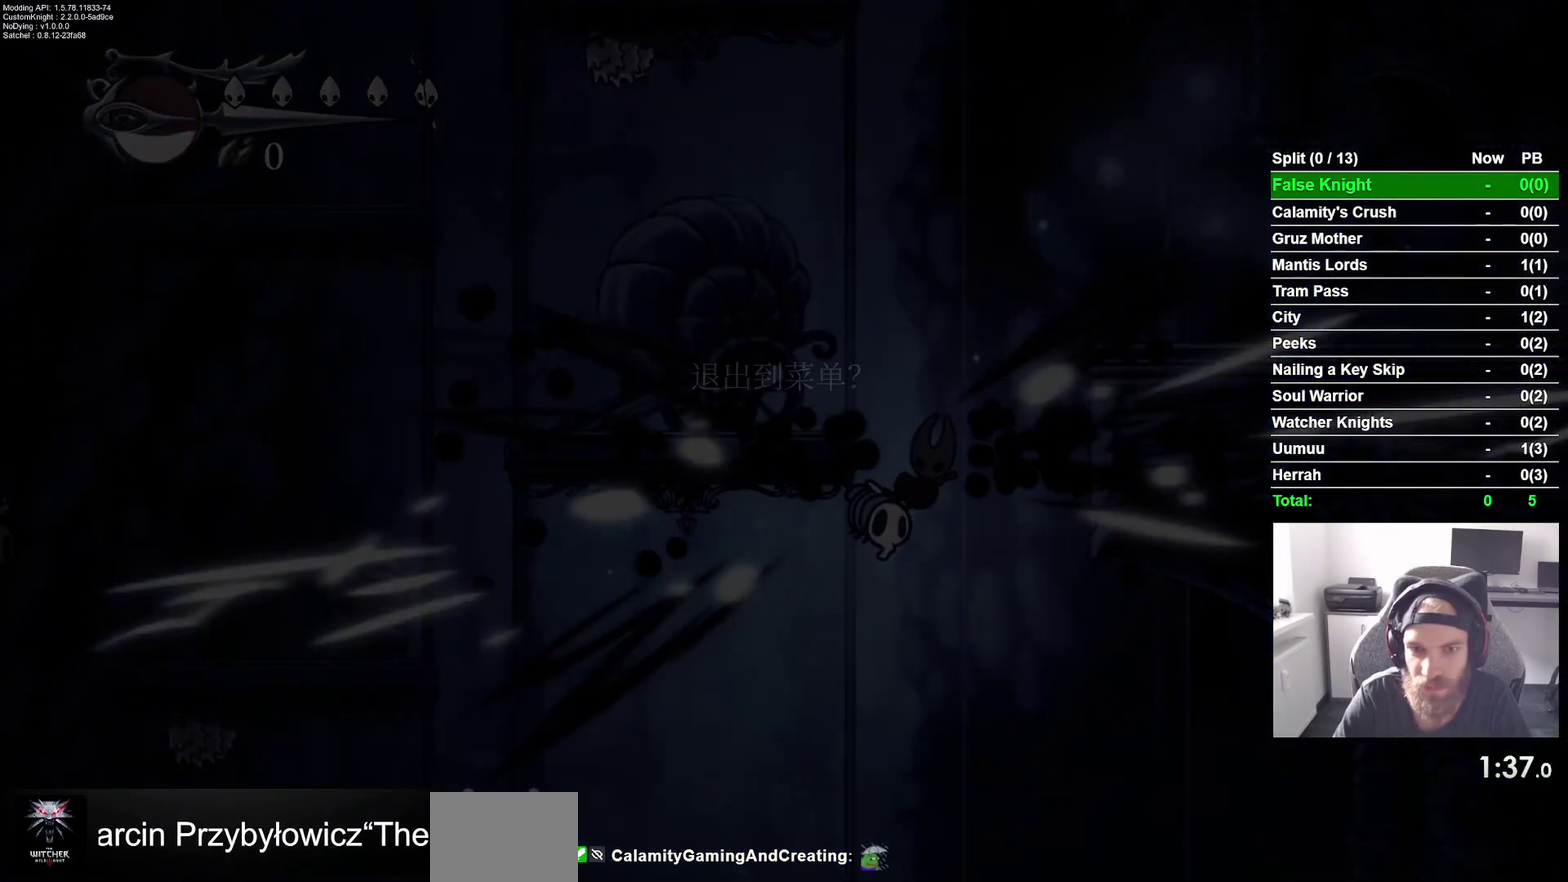
{"buttons": ["DPAD_UP"], "right_stick": "center", "events": [[400, "DPAD_UP", "down"]]}
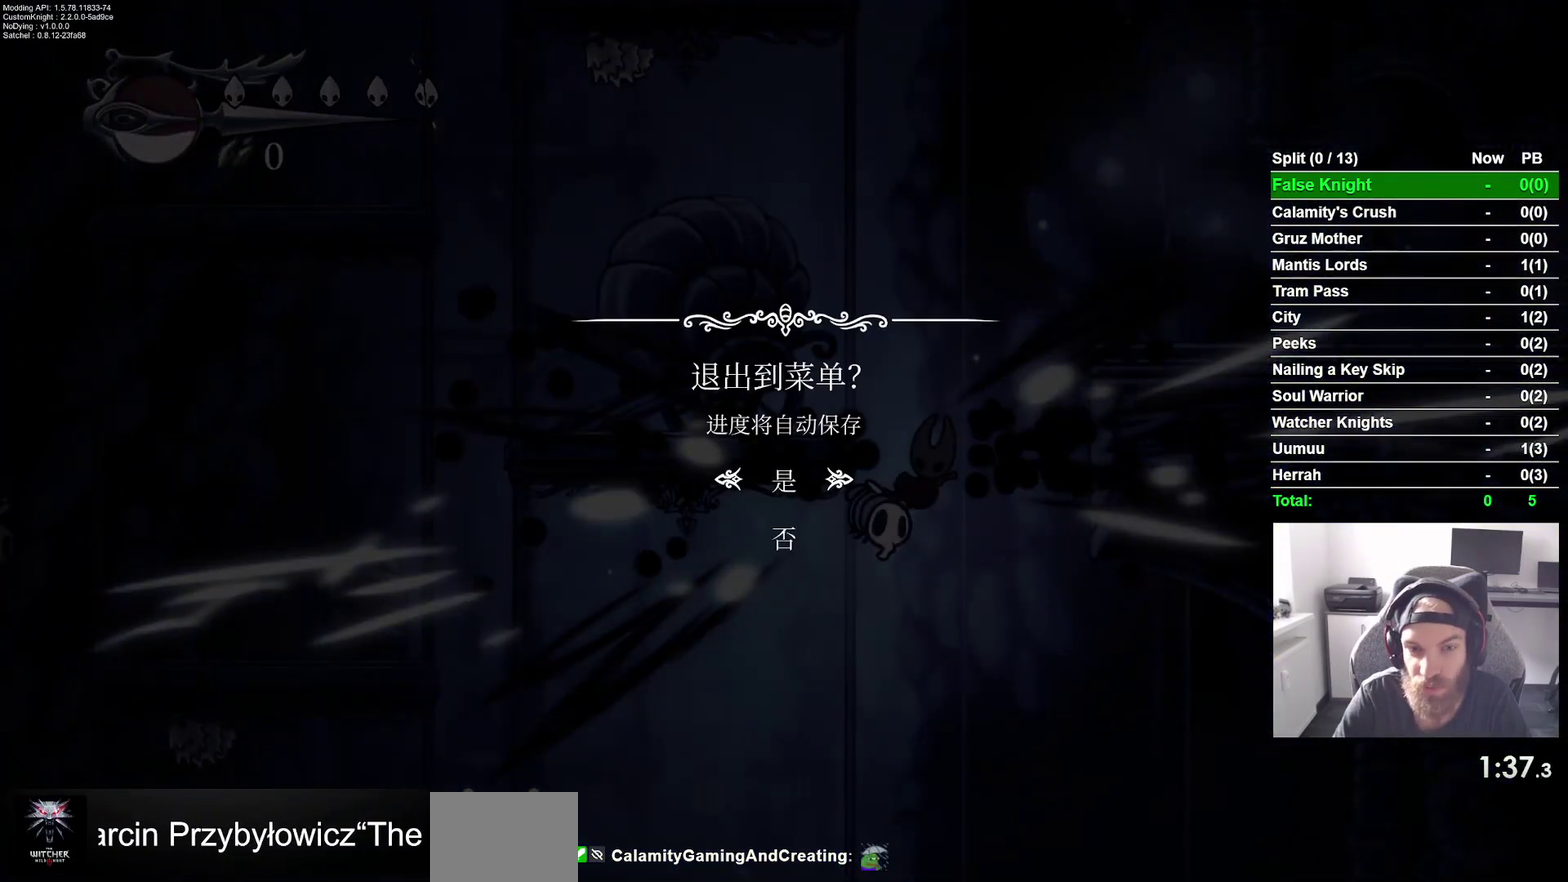
{"buttons": [], "right_stick": "center", "events": [[17, "DPAD_UP", "up"], [33, "CROSS", "down"], [83, "CROSS", "up"]]}
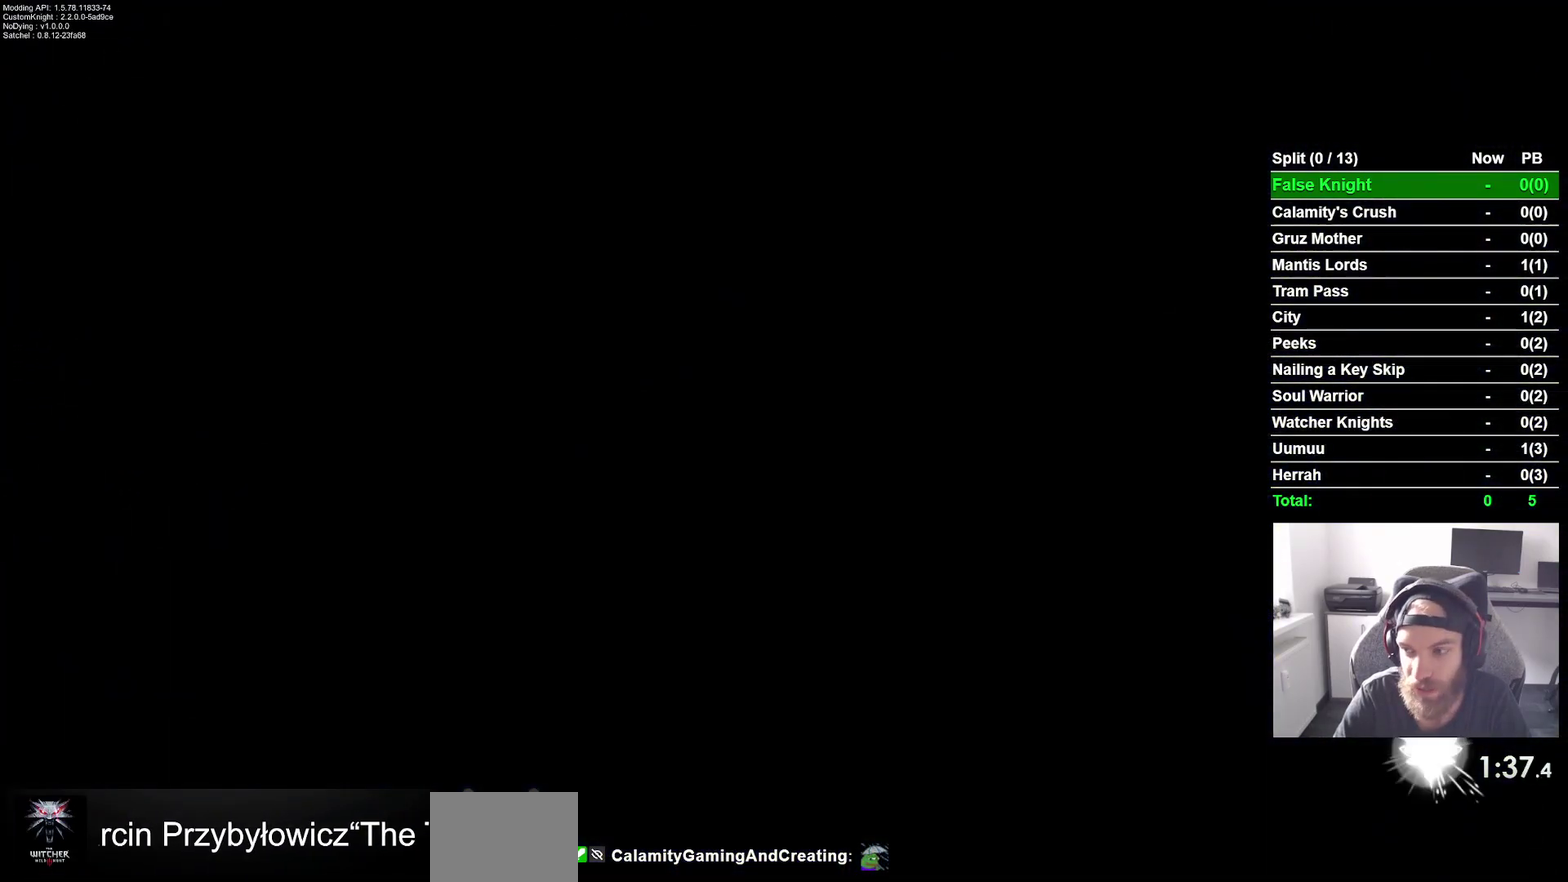
{"buttons": [], "right_stick": "center", "events": []}
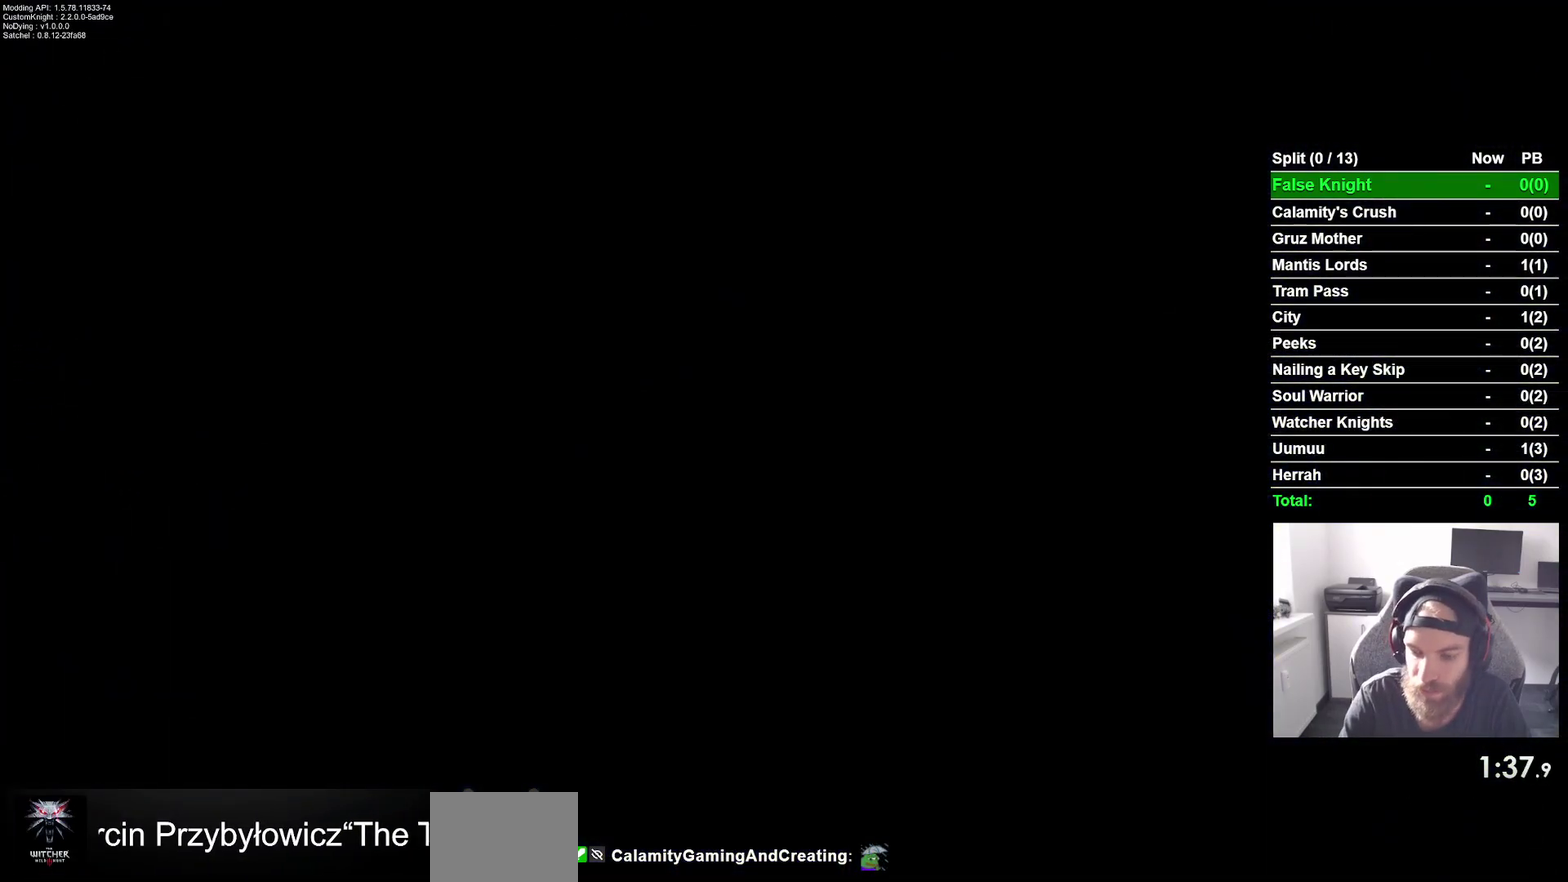
{"buttons": [], "right_stick": "center", "events": []}
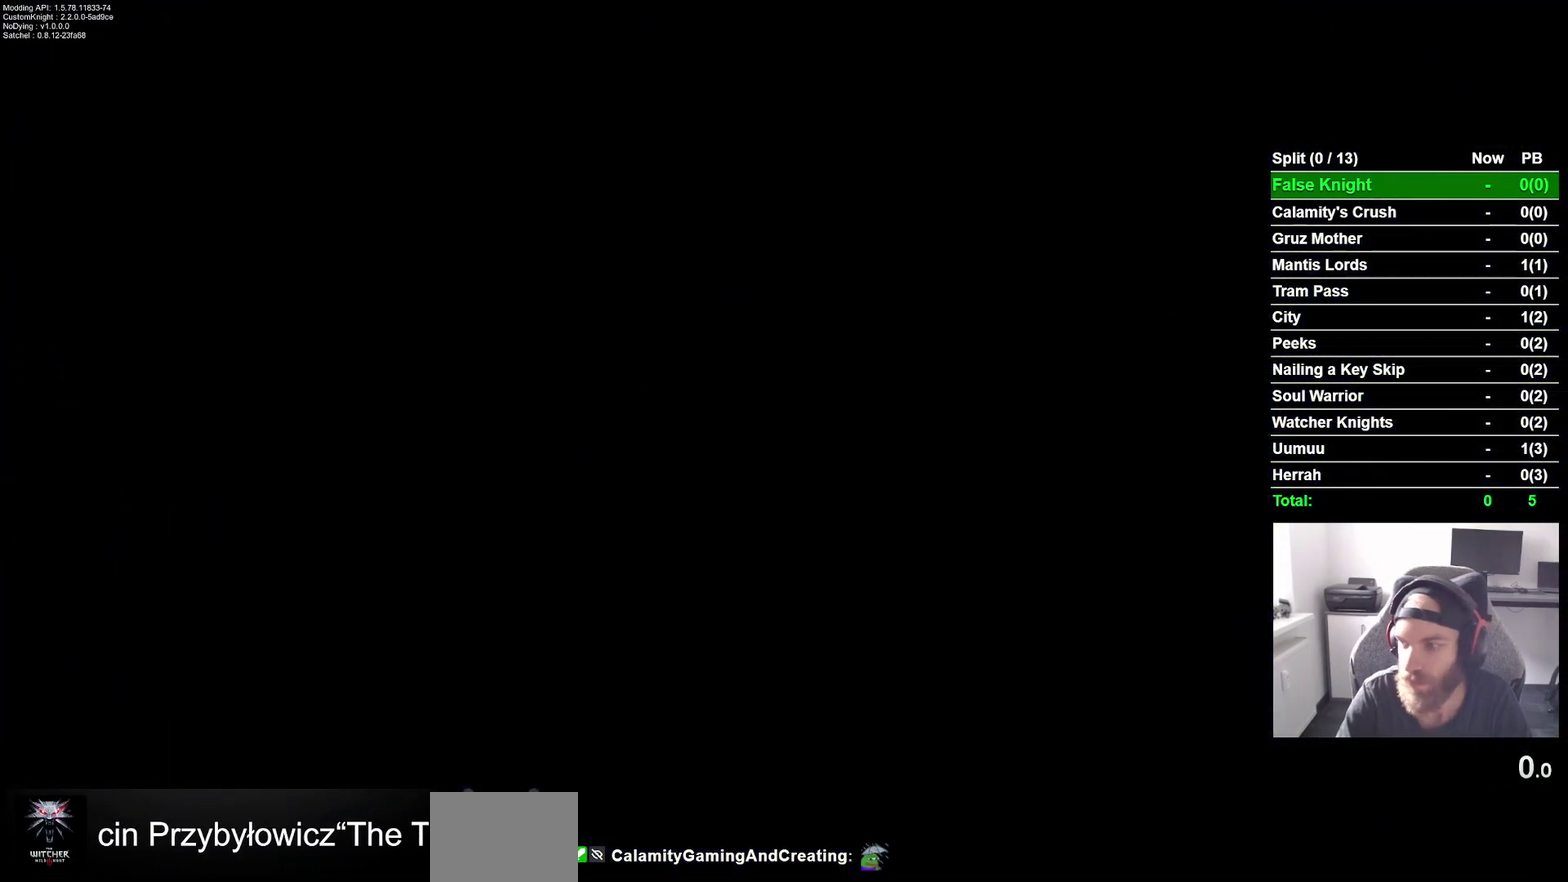
{"buttons": ["CROSS"], "right_stick": "center", "events": [[167, "CROSS", "down"], [283, "CROSS", "up"], [433, "CROSS", "down"]]}
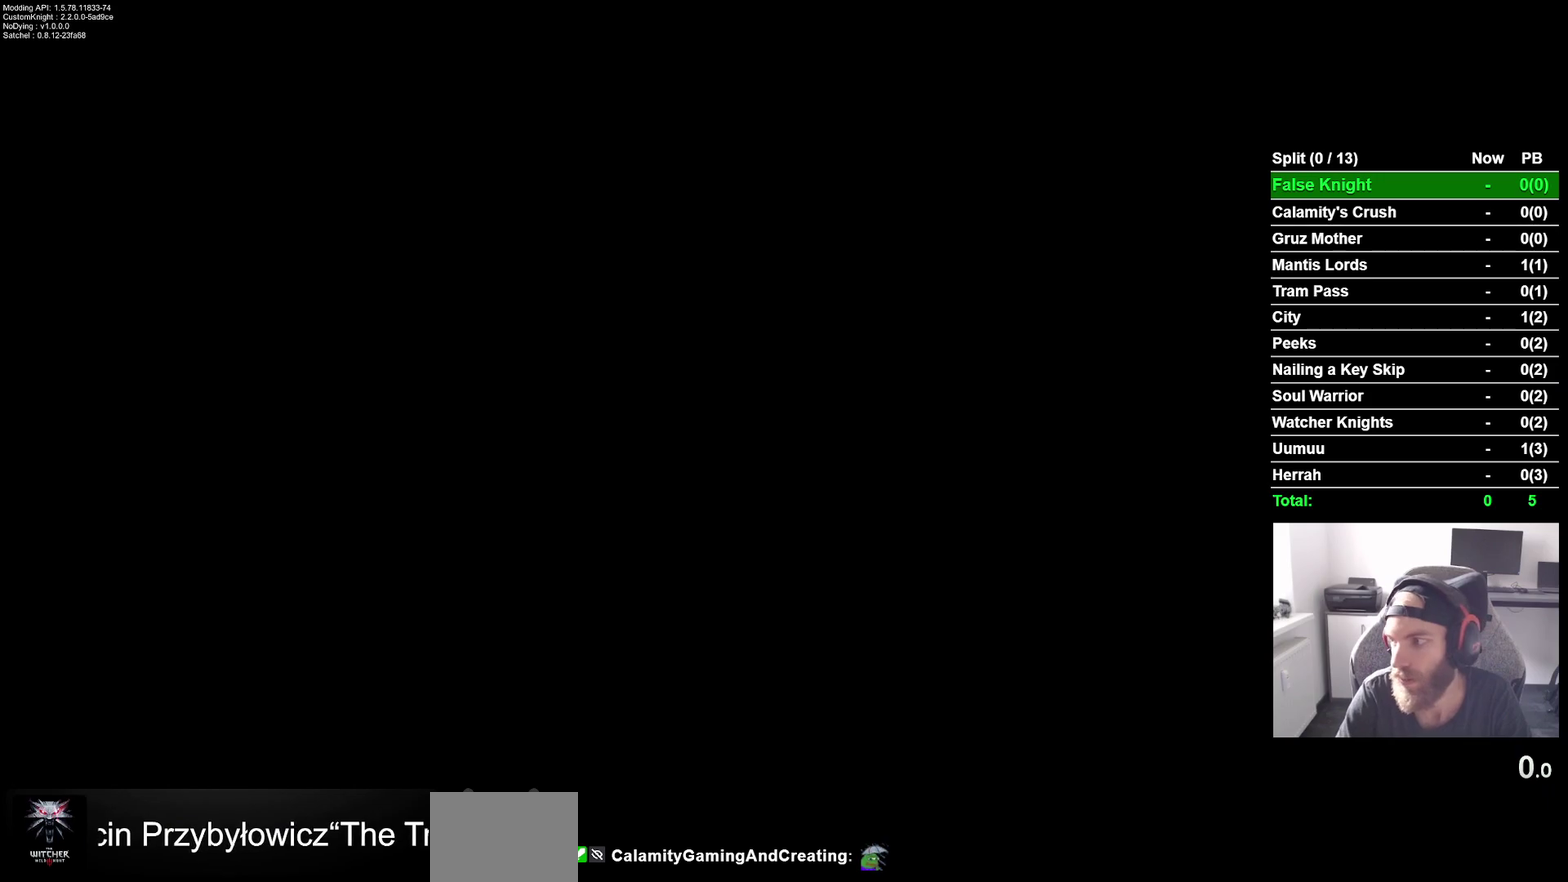
{"buttons": [], "right_stick": "center", "events": [[17, "CROSS", "up"], [117, "CROSS", "down"], [233, "CROSS", "up"], [317, "CROSS", "down"], [417, "CROSS", "up"]]}
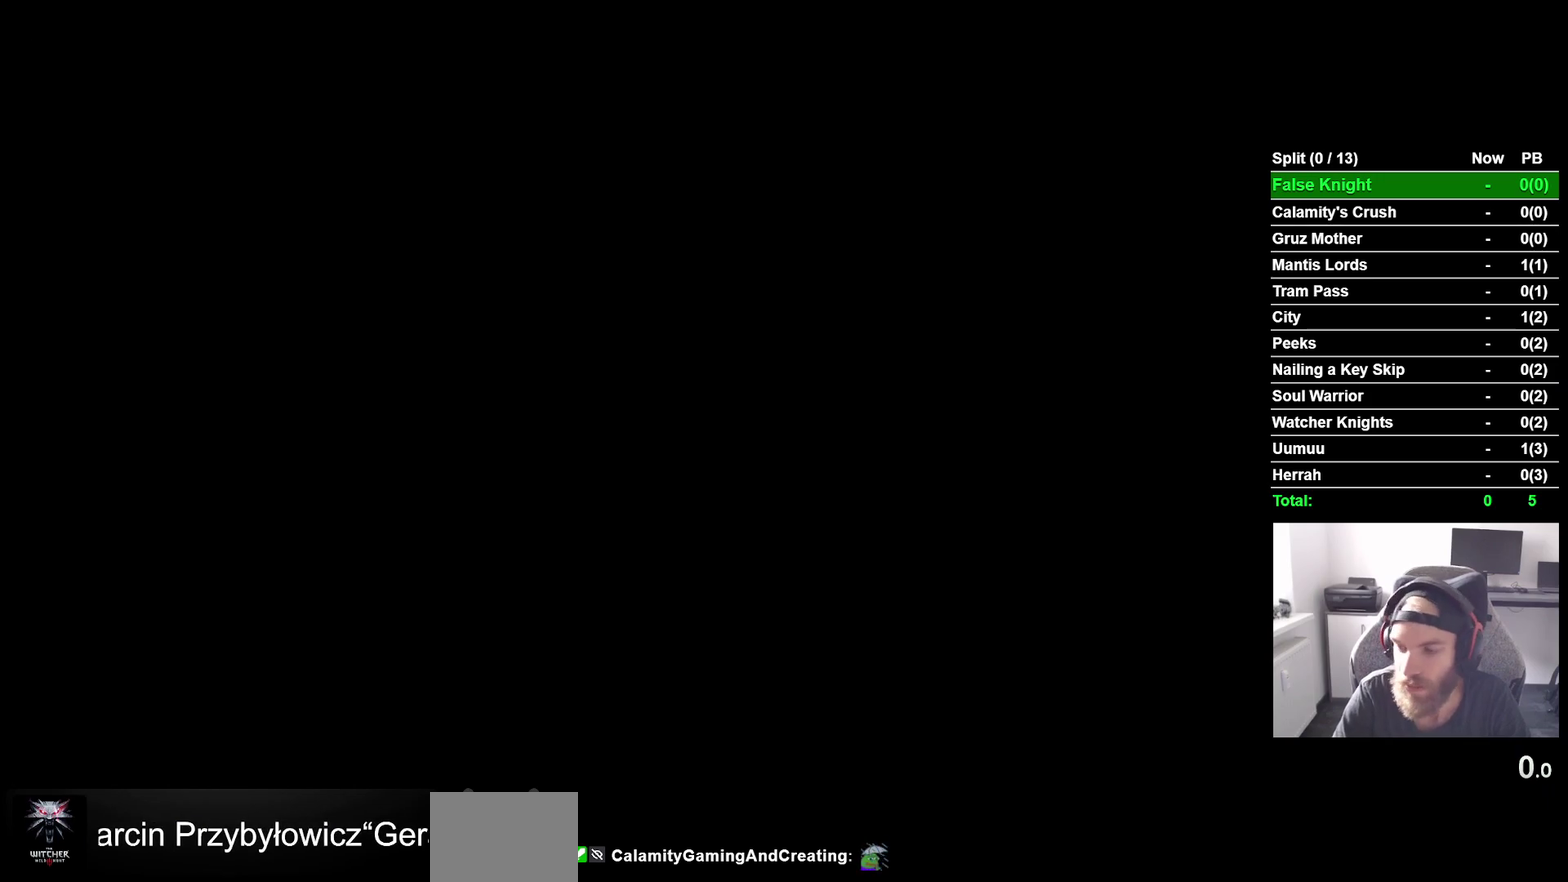
{"buttons": ["CROSS"], "right_stick": "center", "events": [[17, "CROSS", "down"], [117, "CROSS", "up"], [233, "CROSS", "down"], [317, "CROSS", "up"], [433, "CROSS", "down"]]}
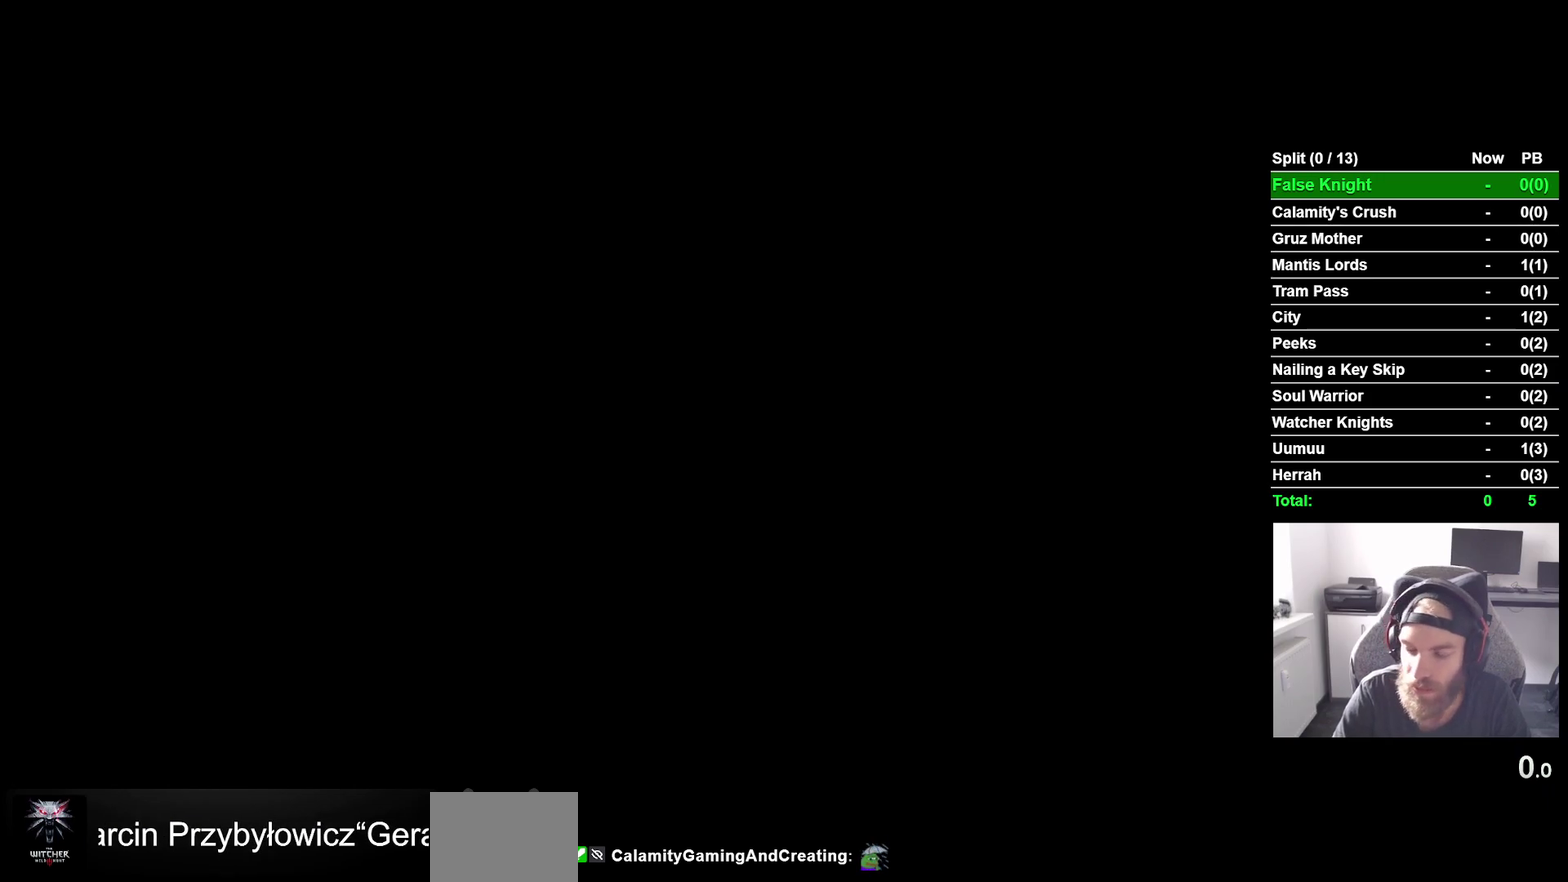
{"buttons": [], "right_stick": "center", "events": [[17, "CROSS", "up"], [133, "CROSS", "down"], [217, "CROSS", "up"], [317, "CROSS", "down"], [417, "CROSS", "up"]]}
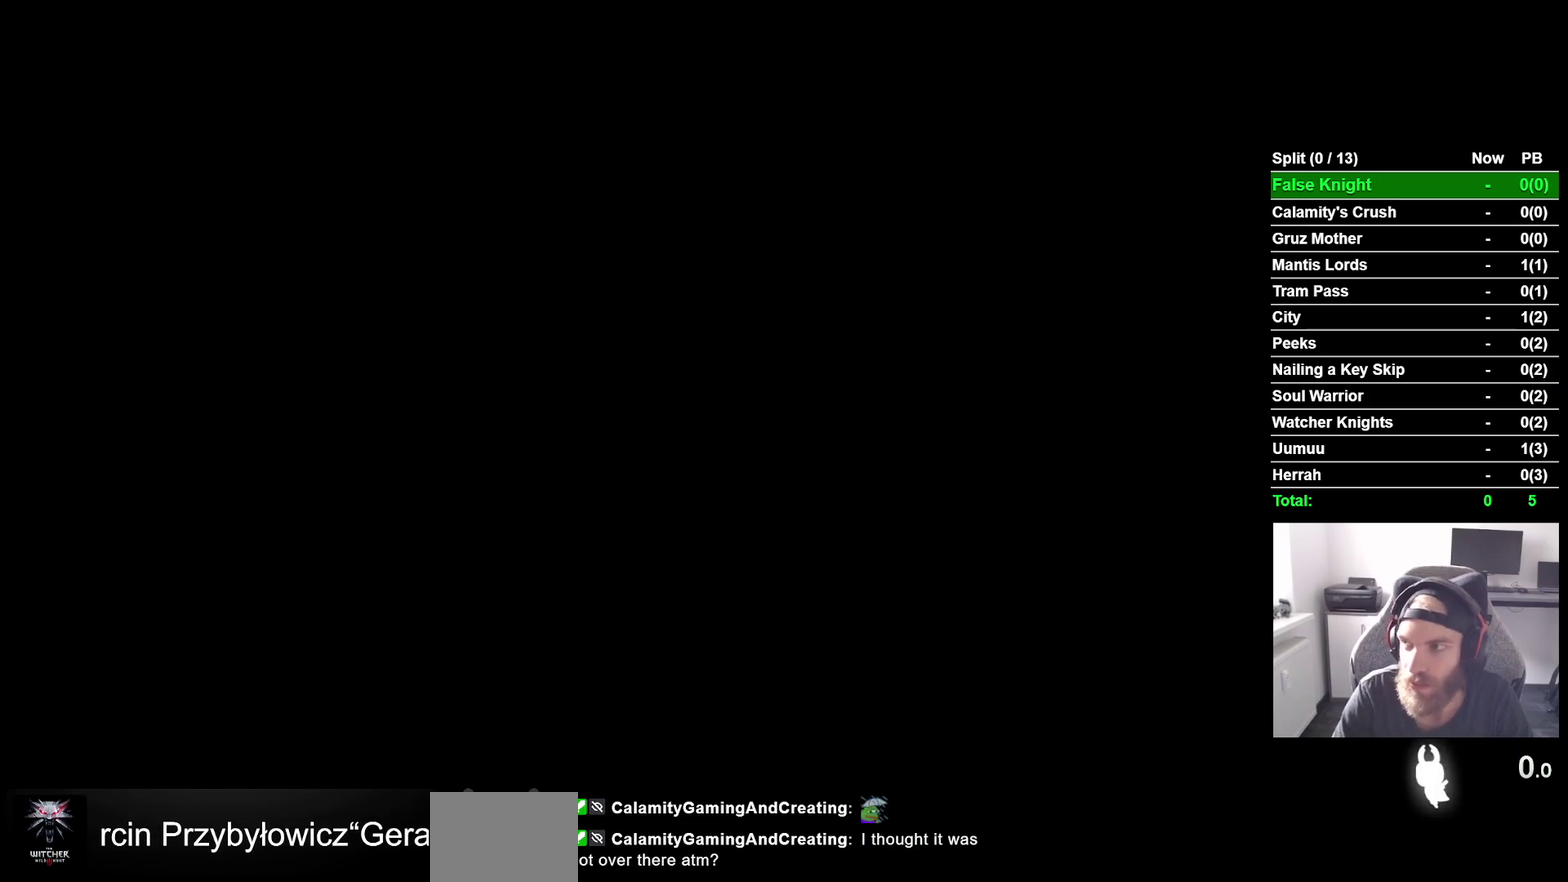
{"buttons": [], "right_stick": "center", "events": [[17, "CROSS", "down"], [100, "CROSS", "up"], [200, "CROSS", "down"], [300, "CROSS", "up"], [383, "CROSS", "down"], [483, "CROSS", "up"]]}